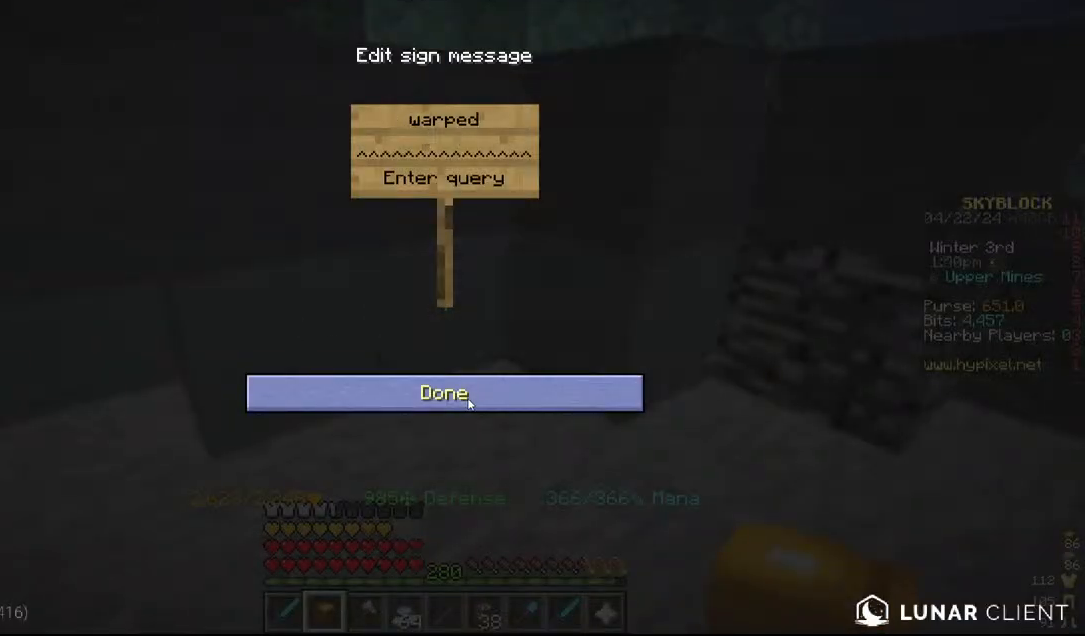
Gameplay with keyboard and mouse; each line is a JSON object with the keys and mouse buttons held at the frame after it. "events" lists presses ("down") and releases ("up") of "a", "d", "s", "w", "mouse_left" and "mouse_right" between this image and that frame as [ms after this image, input, new state], when the widget could be followed in between. "mouse_left", "mouse_right" = the "left", "right" buttons of the "mouse" list. No other keys are recorded. Fast repeated clicks can show as one long hold. Mouse movement is not recorded.
{"keys": [], "mouse": ["left"], "events": [[400, "mouse_left", "down"]]}
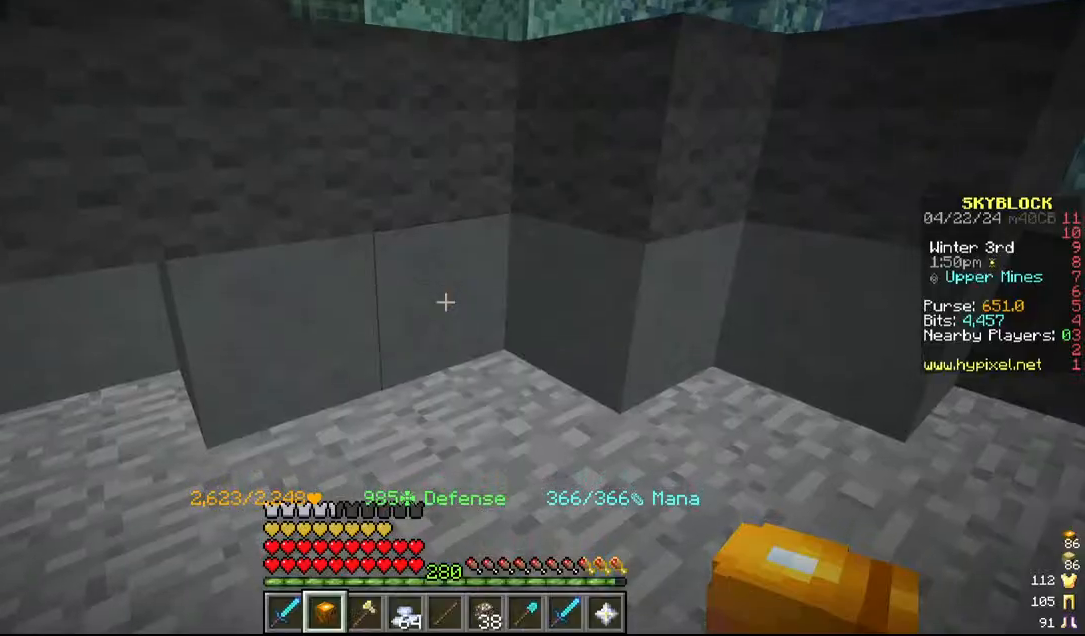
{"keys": [], "mouse": [], "events": [[67, "mouse_left", "up"]]}
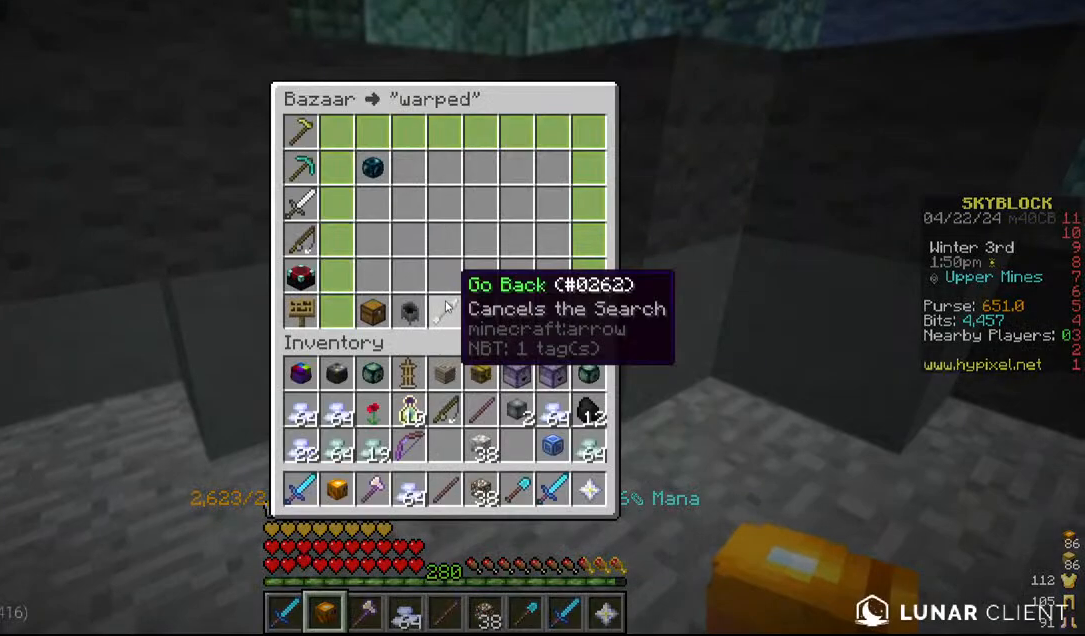
{"keys": [], "mouse": [], "events": []}
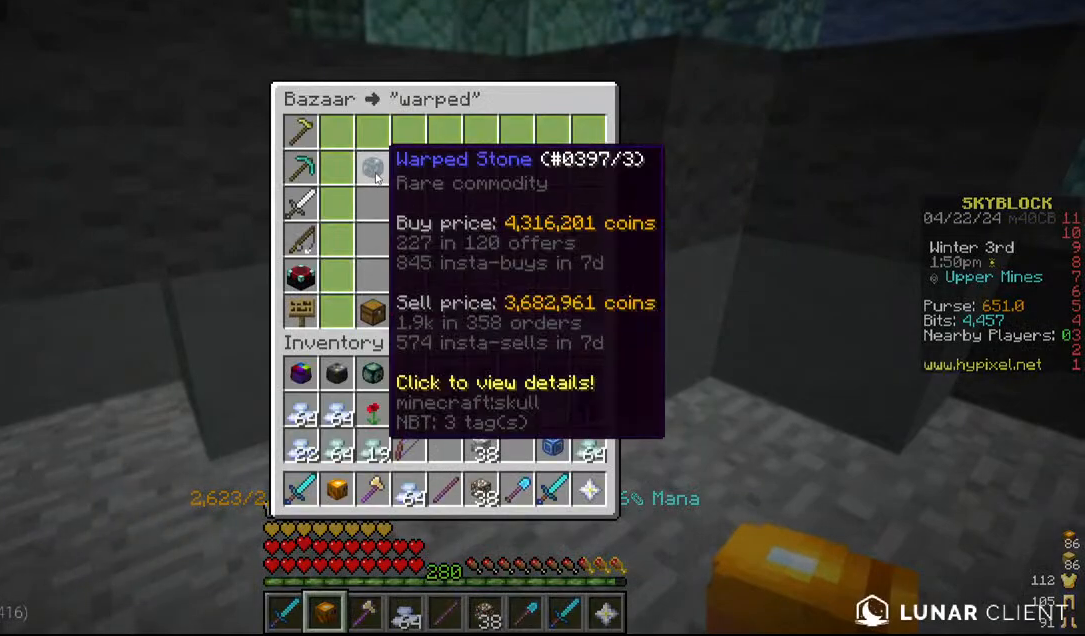
{"keys": [], "mouse": [], "events": []}
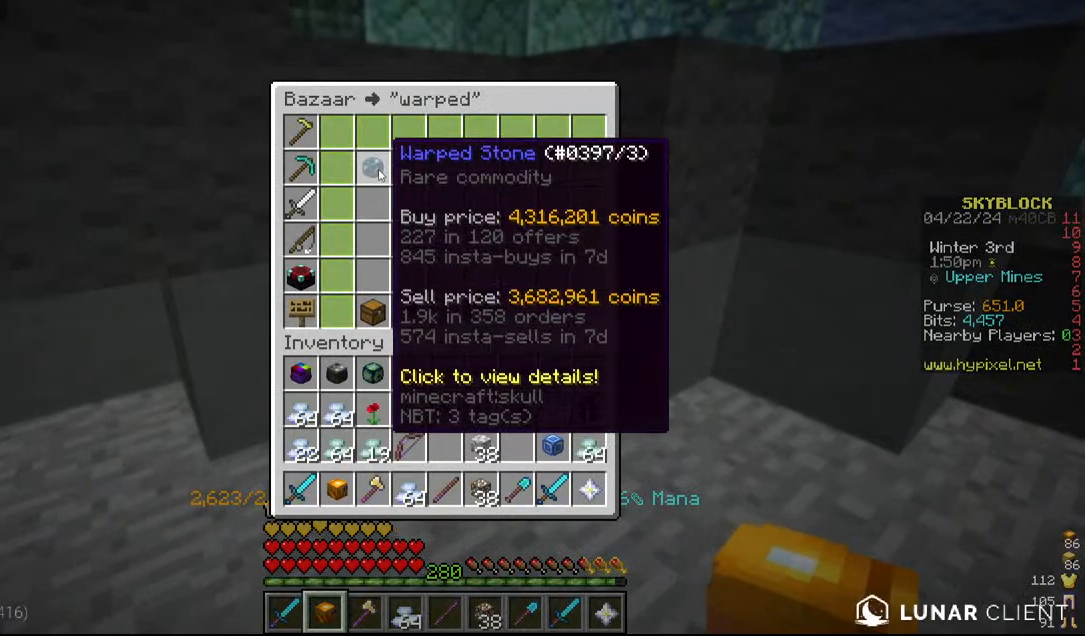
{"keys": [], "mouse": [], "events": []}
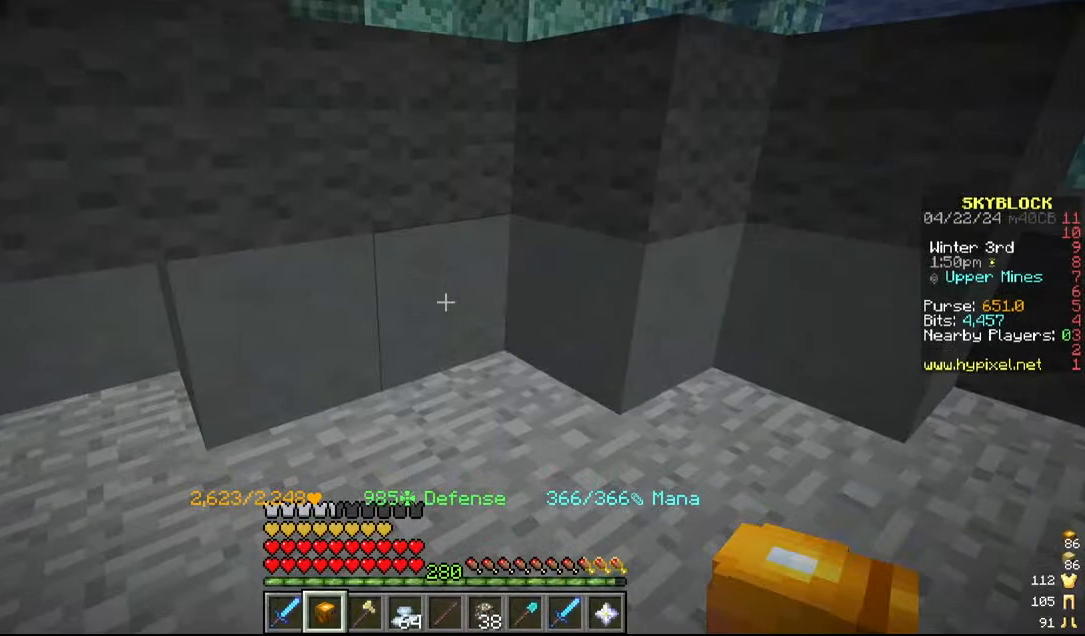
{"keys": [], "mouse": ["left"], "events": [[200, "w", "down"], [334, "mouse_left", "down"], [367, "w", "up"]]}
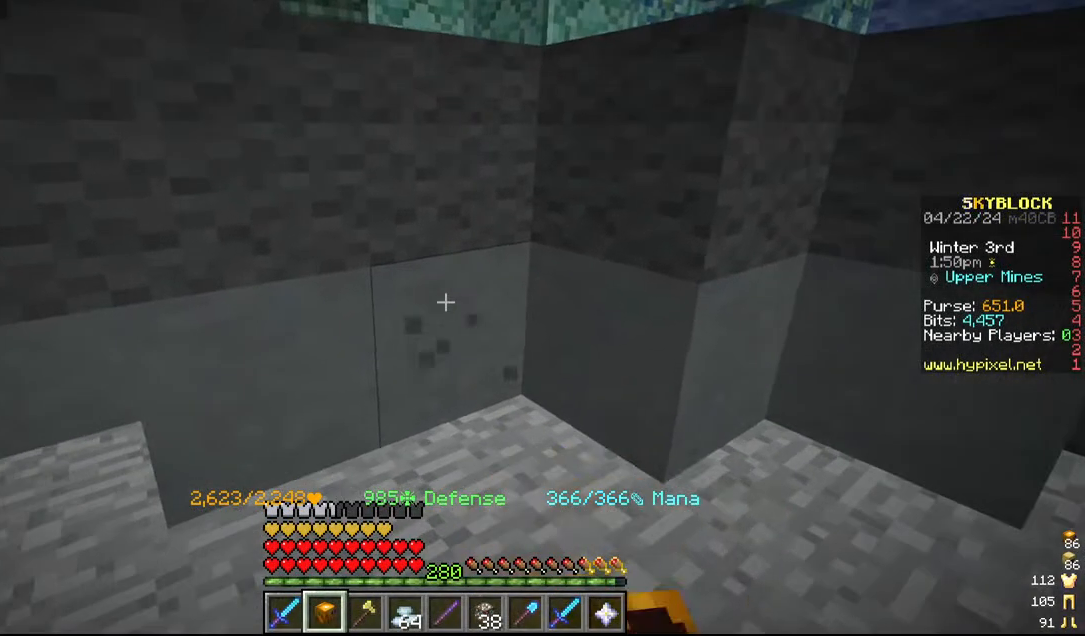
{"keys": [], "mouse": ["left"], "events": [[67, "a", "down"], [300, "a", "up"]]}
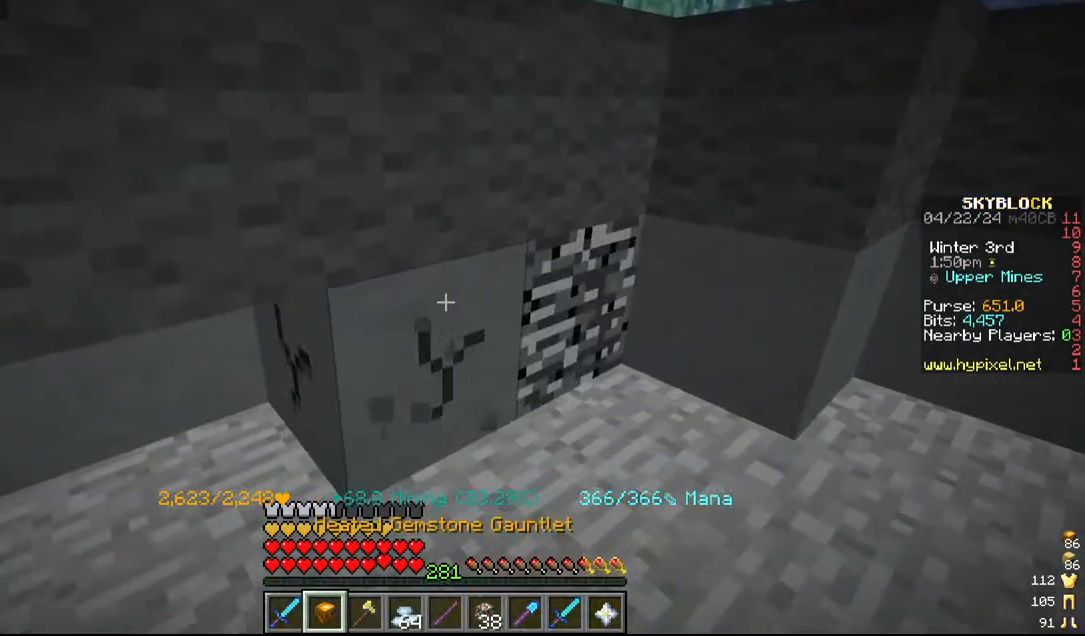
{"keys": ["d"], "mouse": ["left"], "events": [[167, "w", "down"], [217, "d", "down"], [317, "w", "up"], [400, "d", "up"], [500, "d", "down"]]}
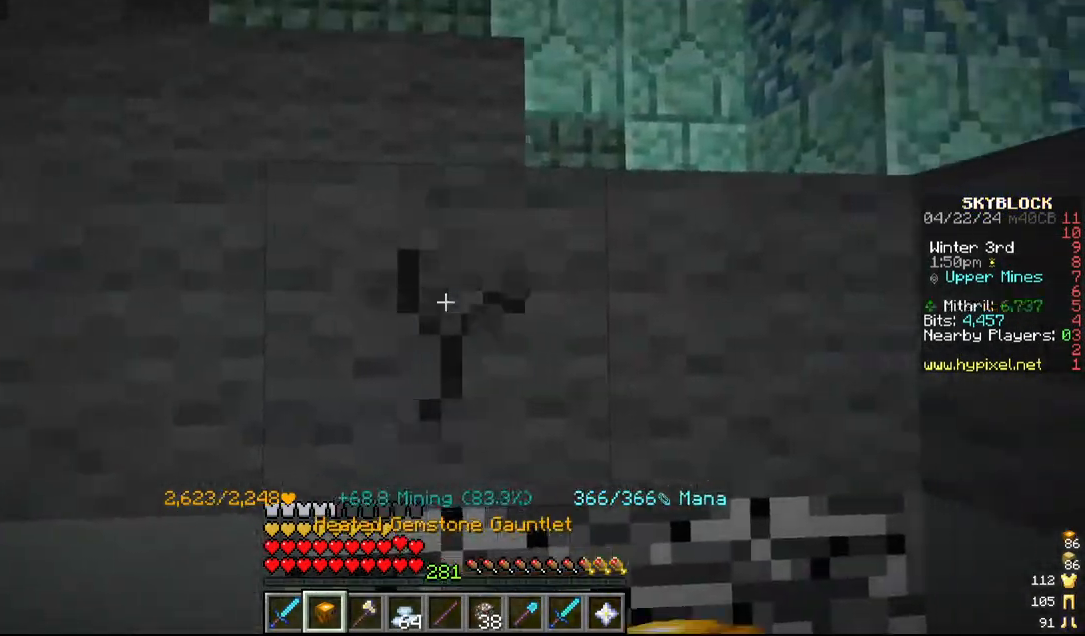
{"keys": [], "mouse": ["left"], "events": [[300, "d", "up"]]}
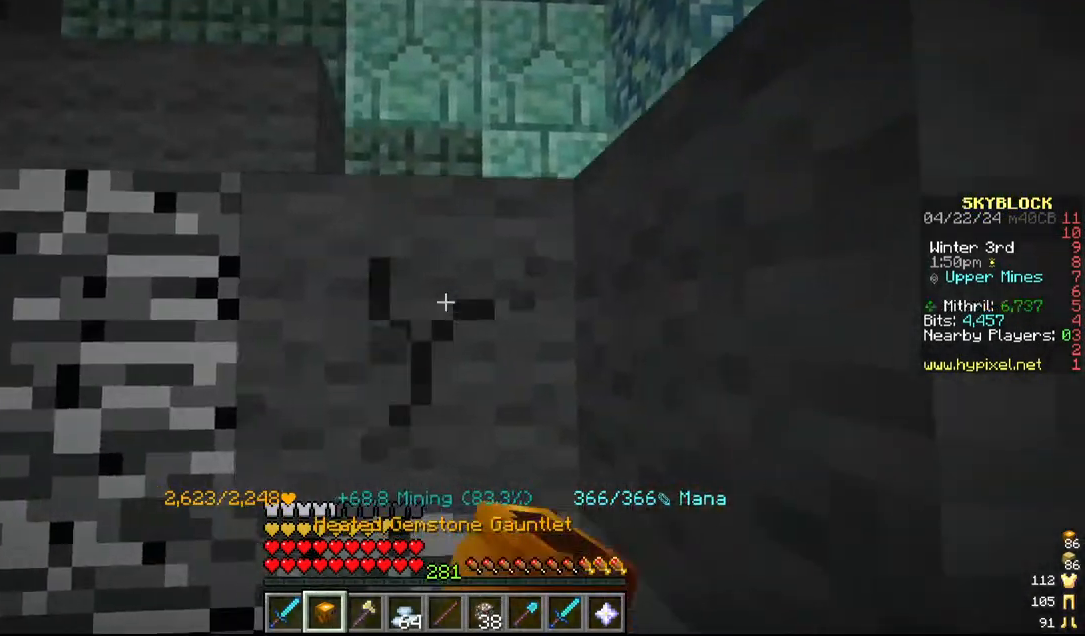
{"keys": [], "mouse": ["left"], "events": [[17, "a", "down"], [484, "a", "up"]]}
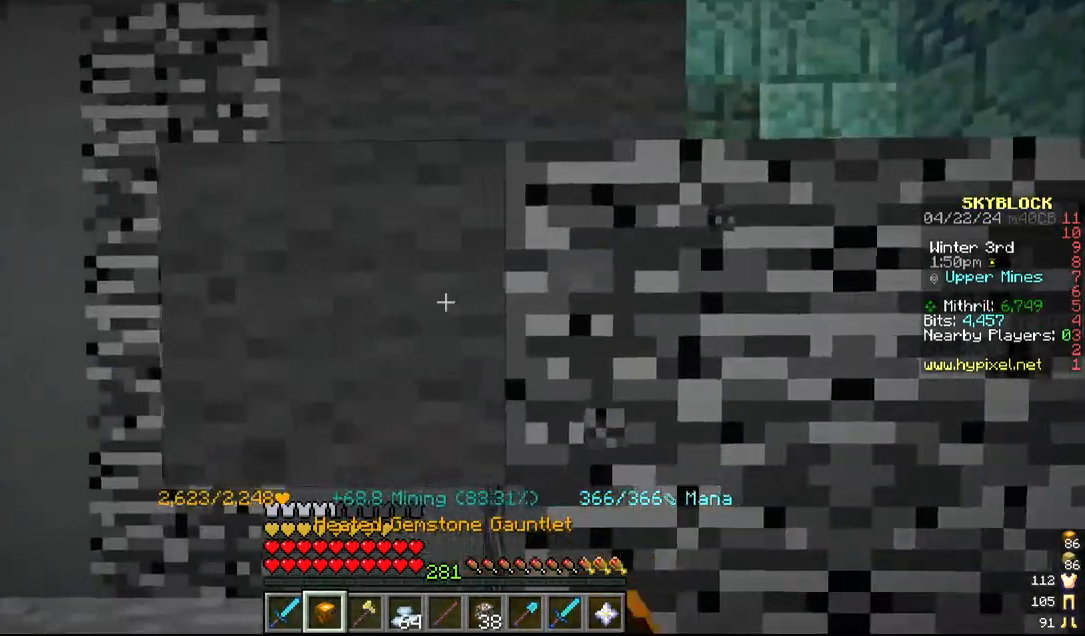
{"keys": ["w"], "mouse": ["left"], "events": [[167, "a", "down"], [417, "w", "down"], [467, "a", "up"]]}
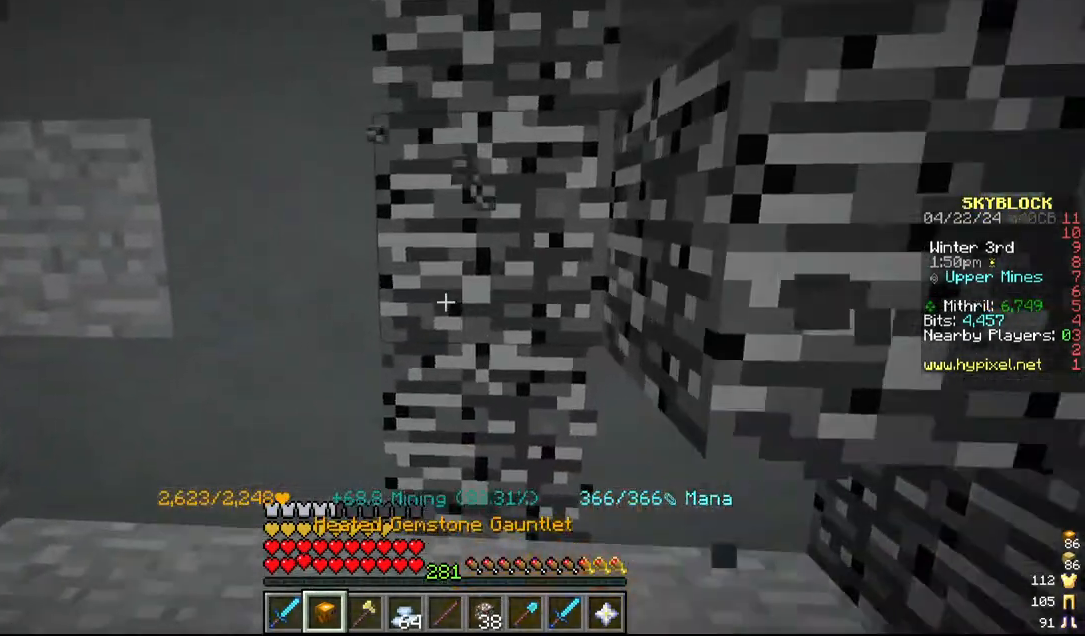
{"keys": [], "mouse": ["left"], "events": [[84, "w", "up"]]}
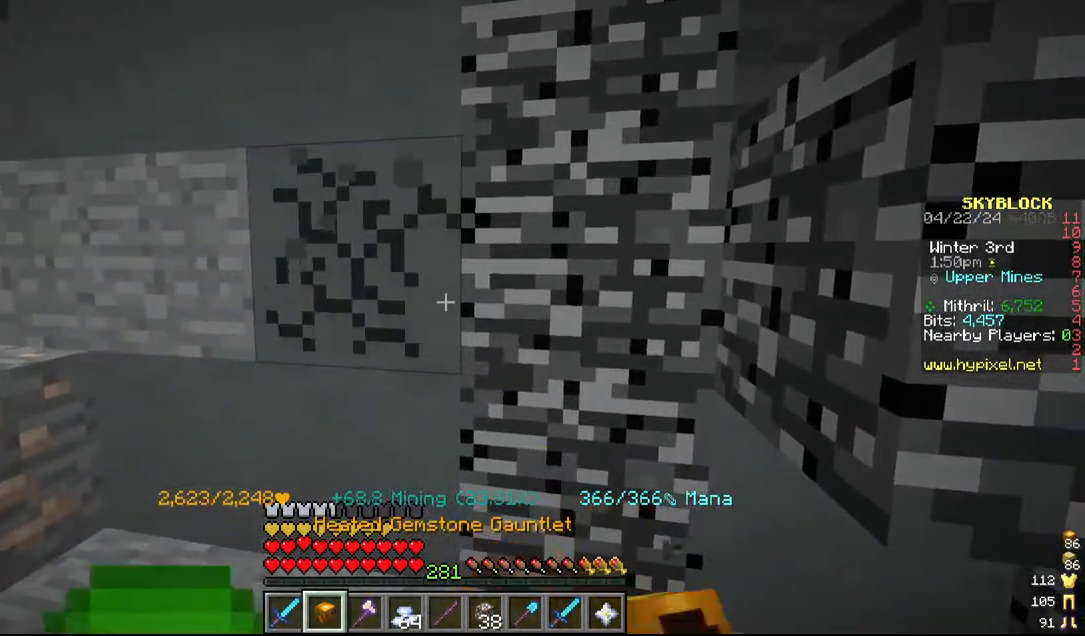
{"keys": [], "mouse": [], "events": [[150, "a", "down"], [184, "mouse_left", "up"], [417, "a", "up"]]}